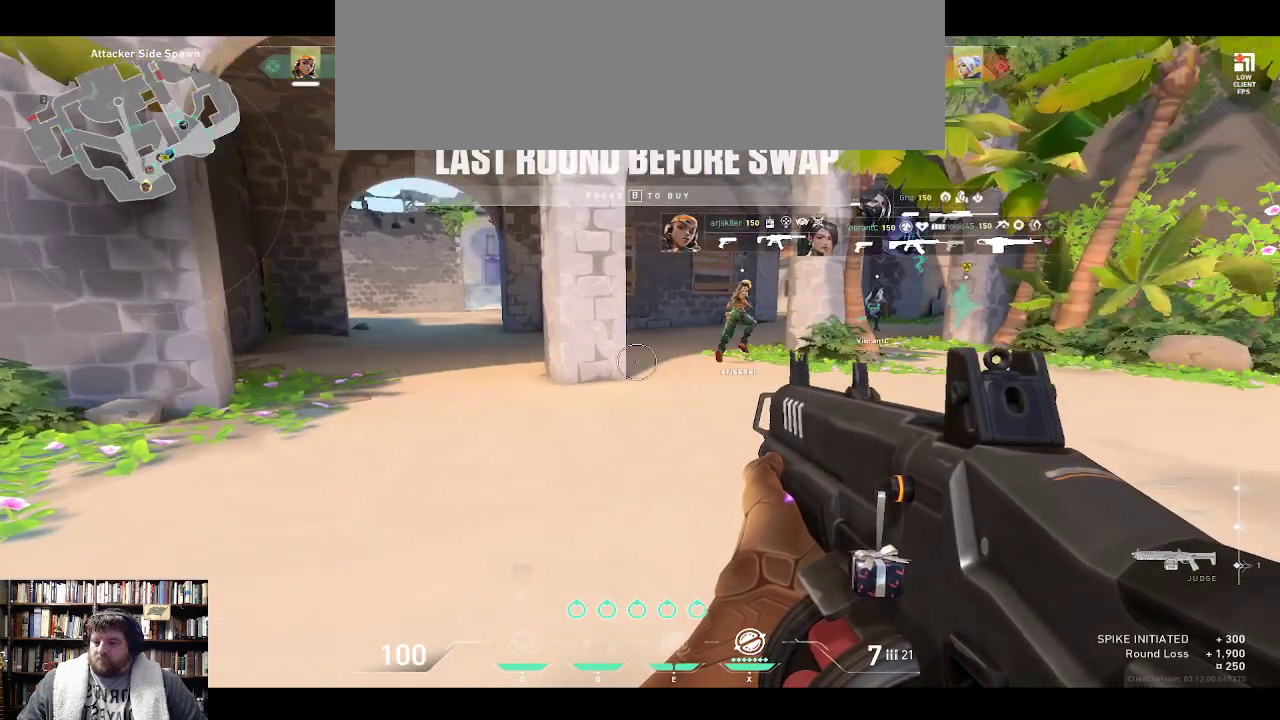
Gameplay with keyboard; each line is a JSON object with the keys held at the frame after it. "events" lists presses ("down") and releases ("up") of "0", "1", "2", "3", "4", "5", "6", "7", "8", "9", "backspace", "equals", "minus", "tilde" and "w" between this image and that frame as [ms after this image, input, new state], when the widget could be followed in between. No other keys are recorded. Mouse input is not recorded.
{"keys": ["w"], "events": [[317, "w", "down"]]}
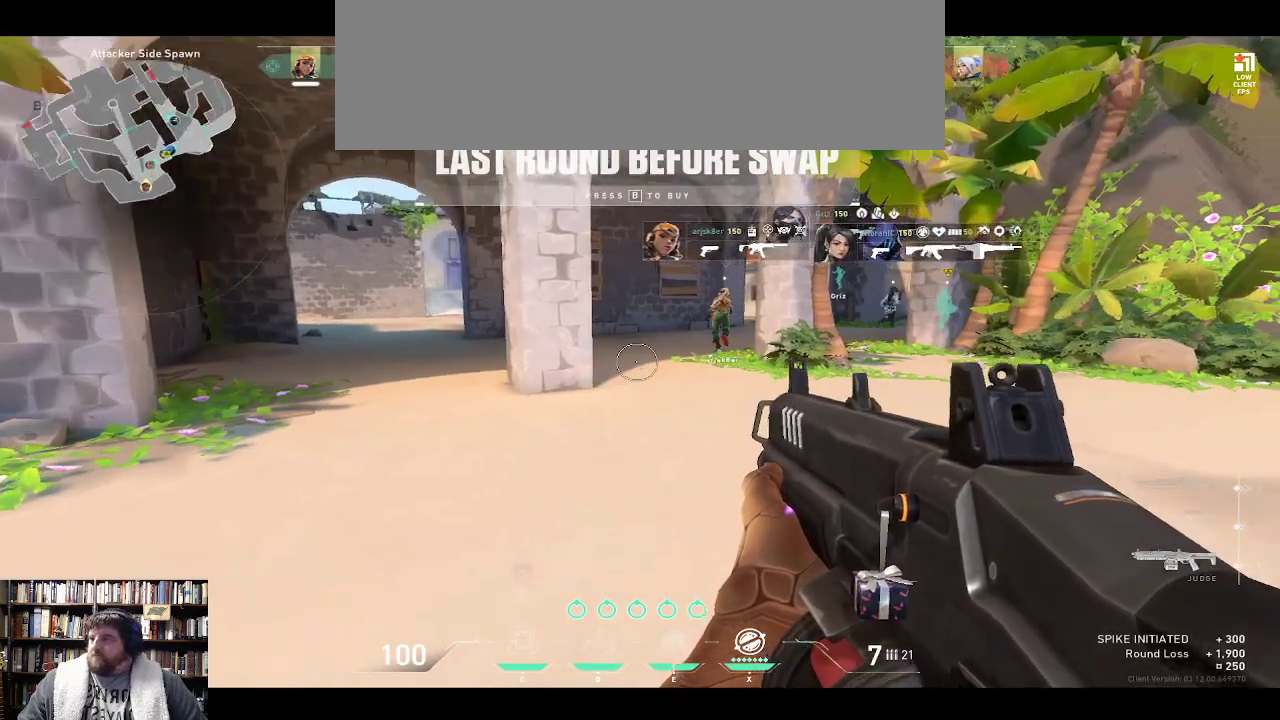
{"keys": ["w"], "events": []}
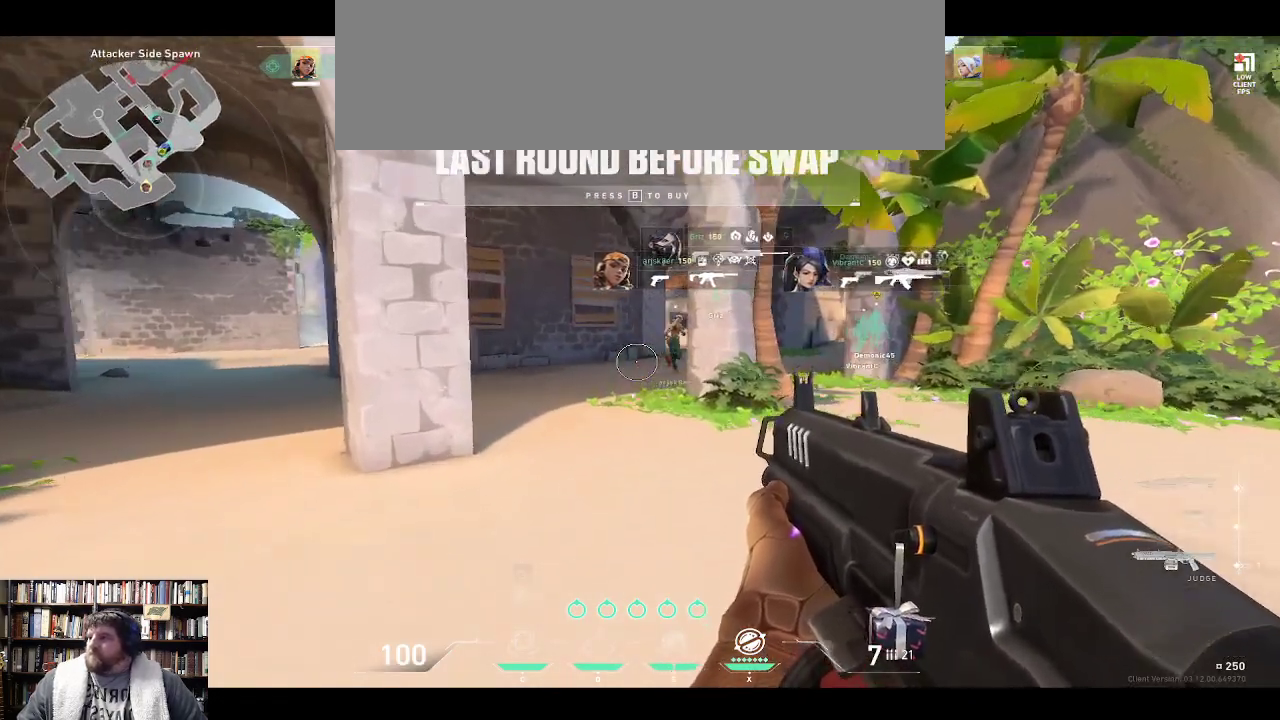
{"keys": ["w"], "events": []}
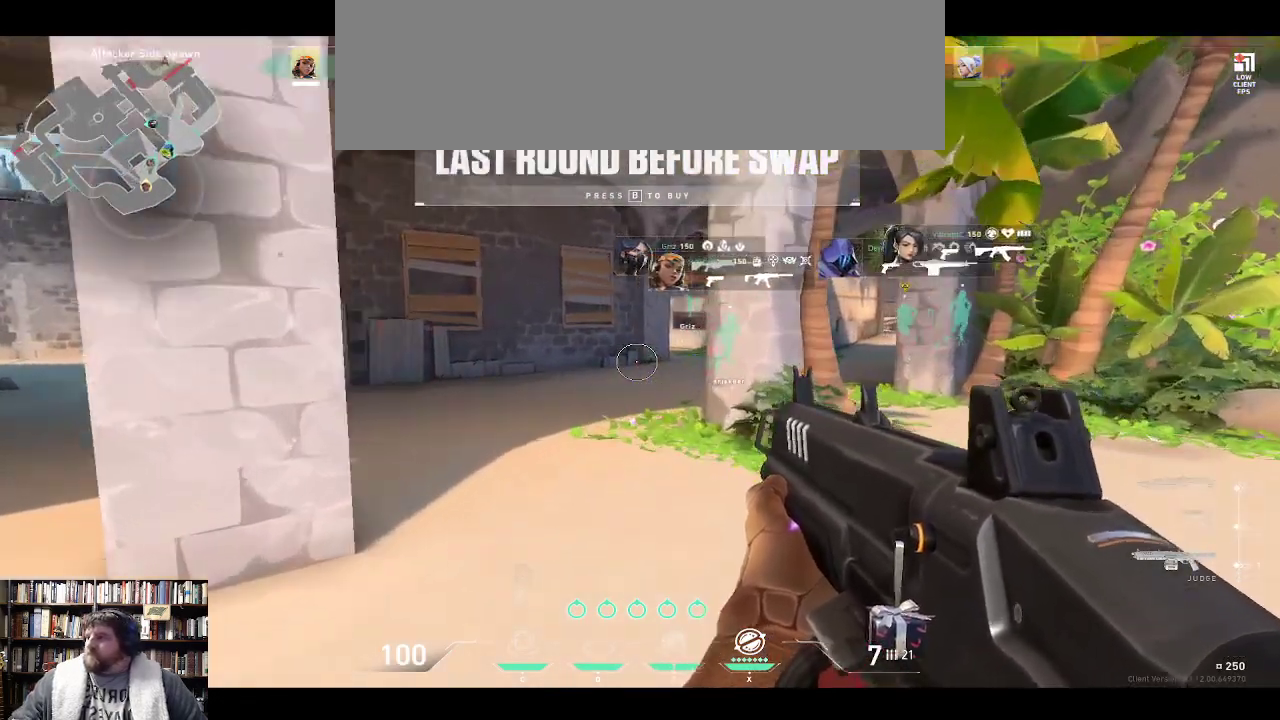
{"keys": ["w"], "events": []}
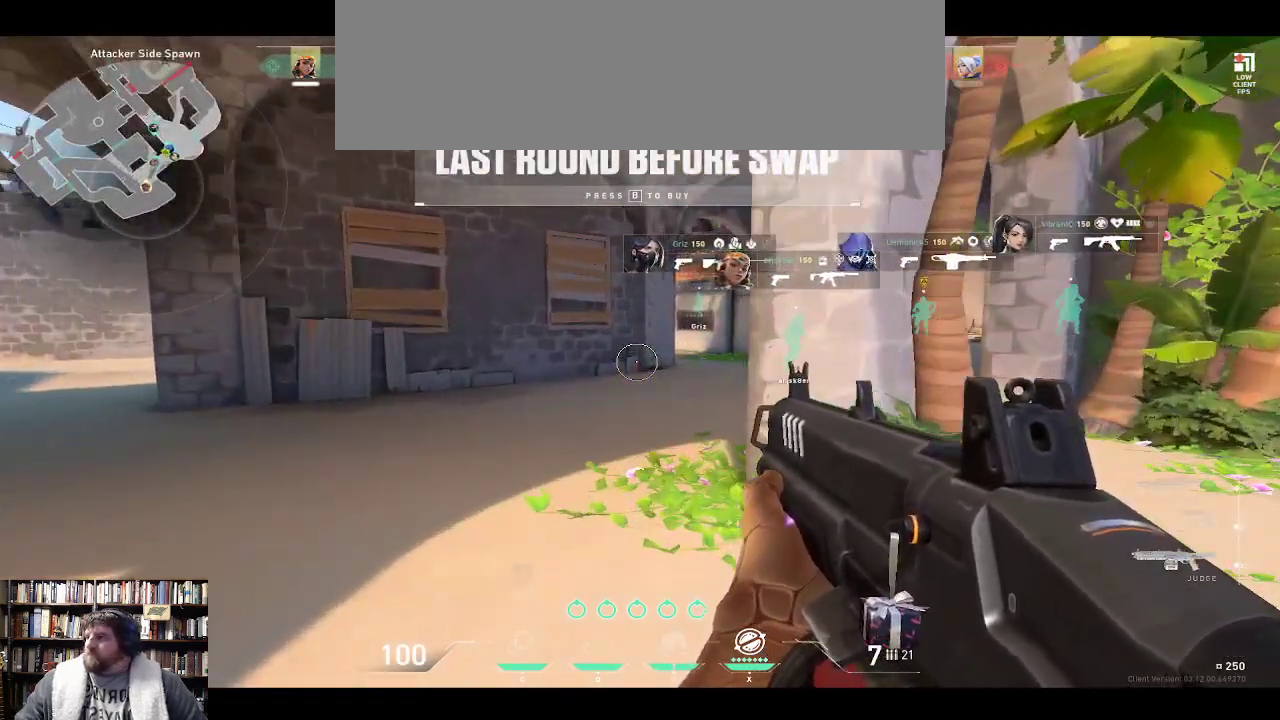
{"keys": ["w"], "events": []}
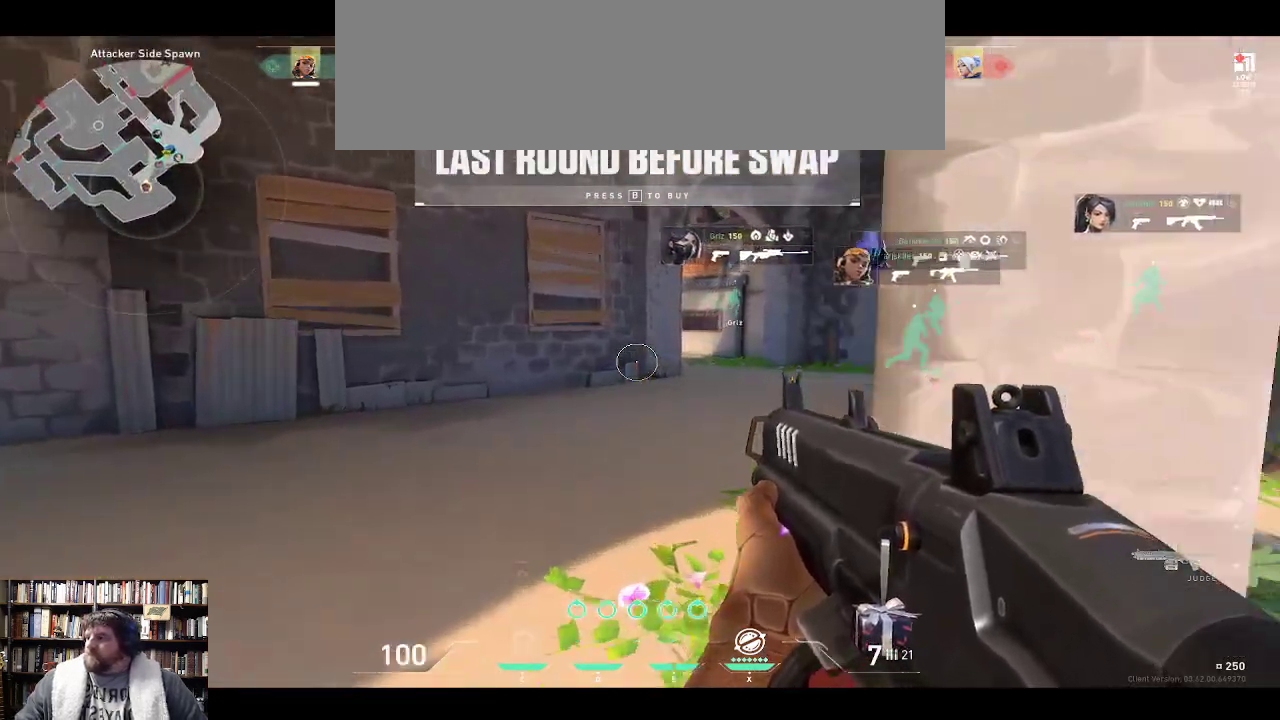
{"keys": ["w"], "events": []}
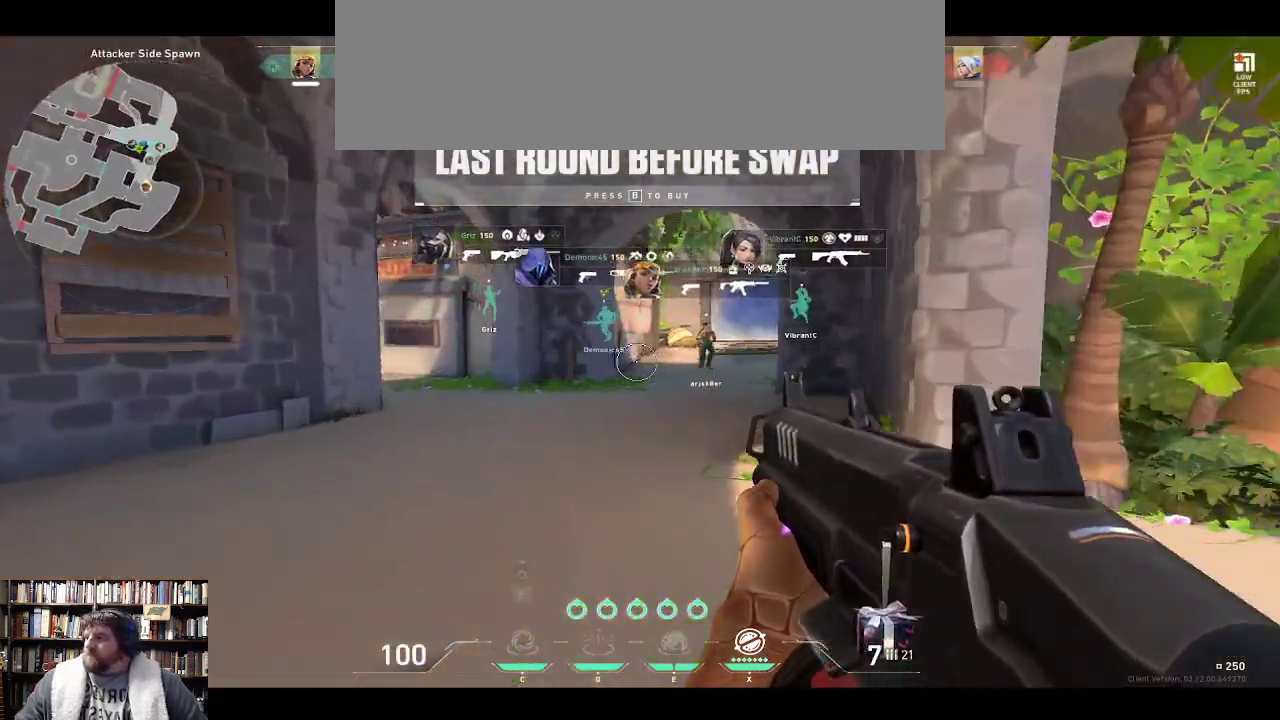
{"keys": ["w"], "events": []}
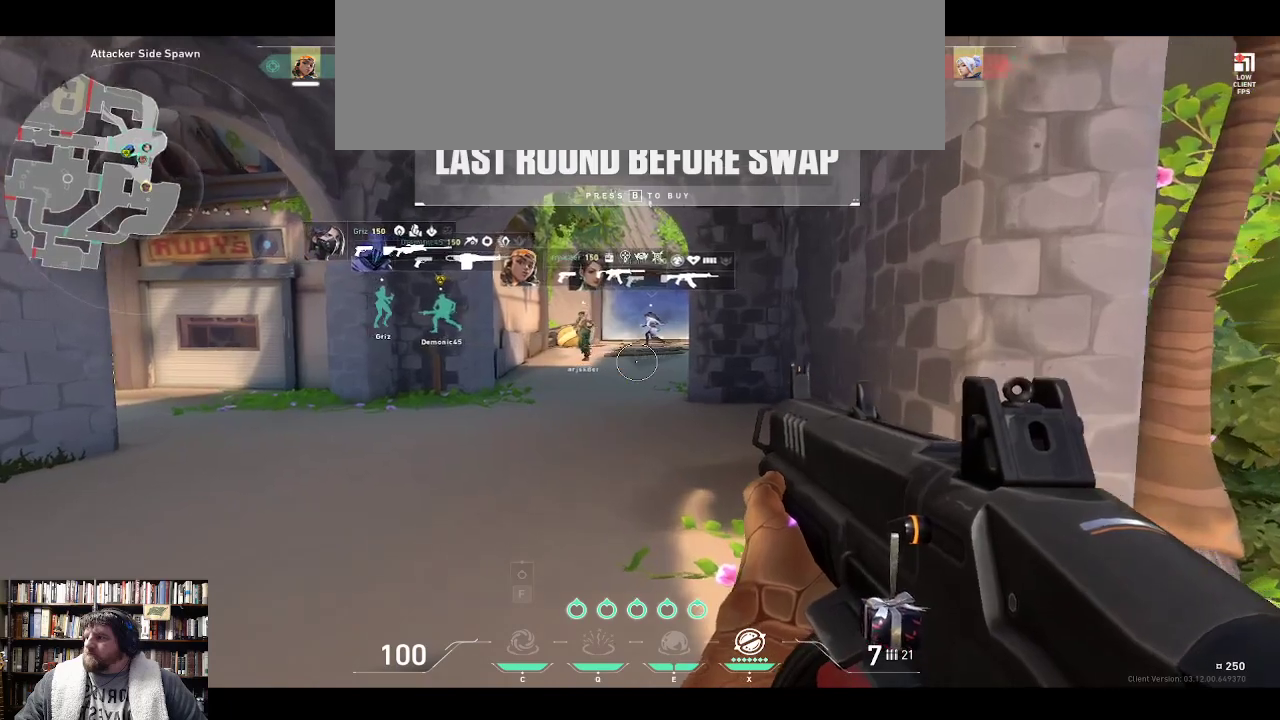
{"keys": ["w"], "events": []}
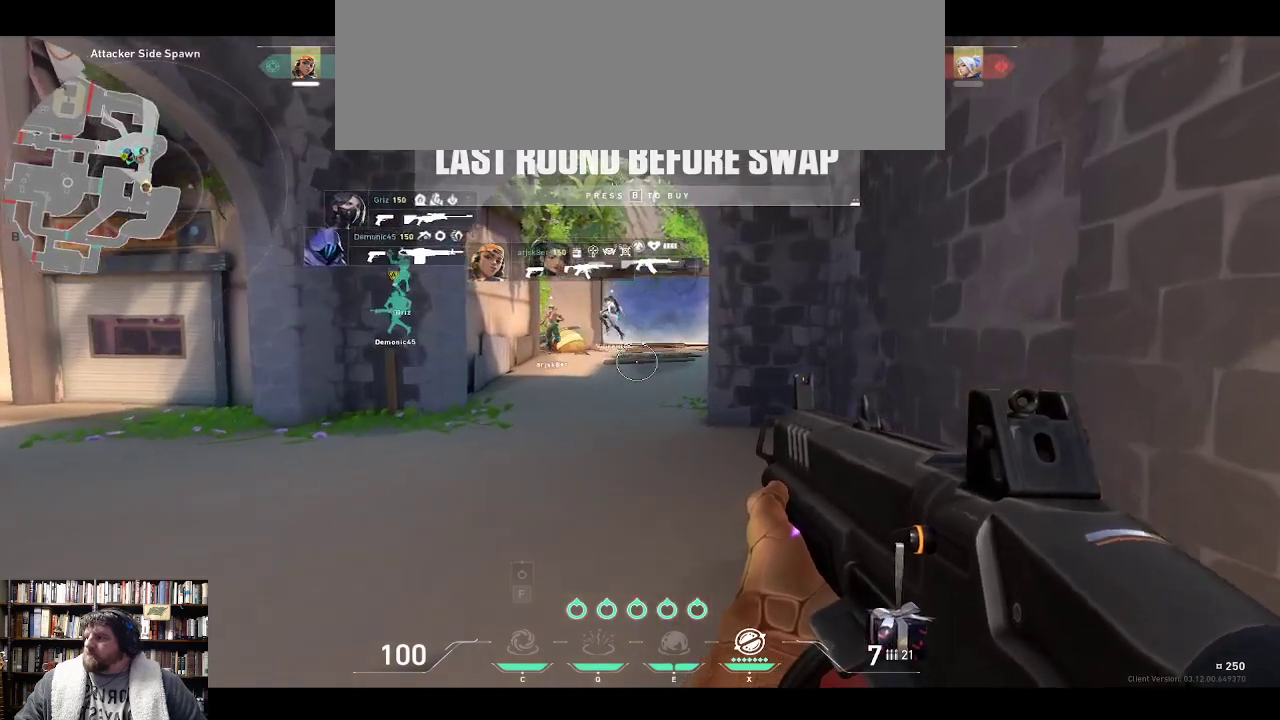
{"keys": ["w"], "events": []}
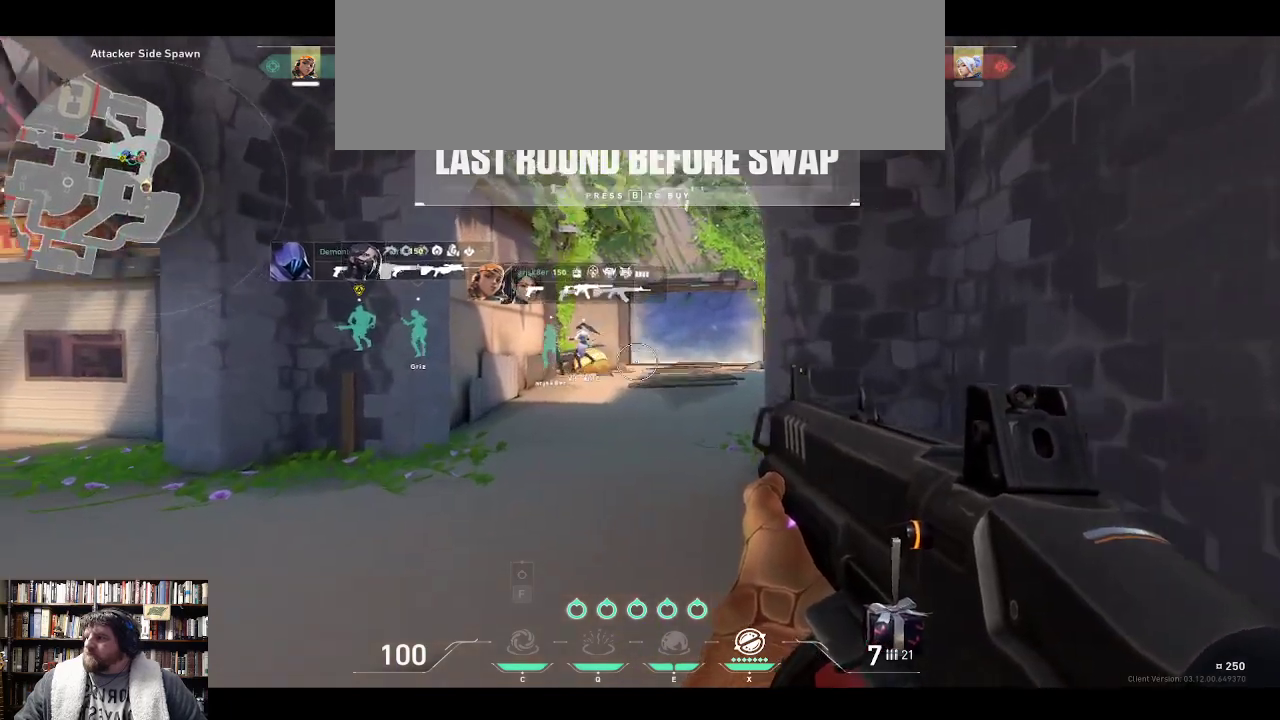
{"keys": ["w"], "events": []}
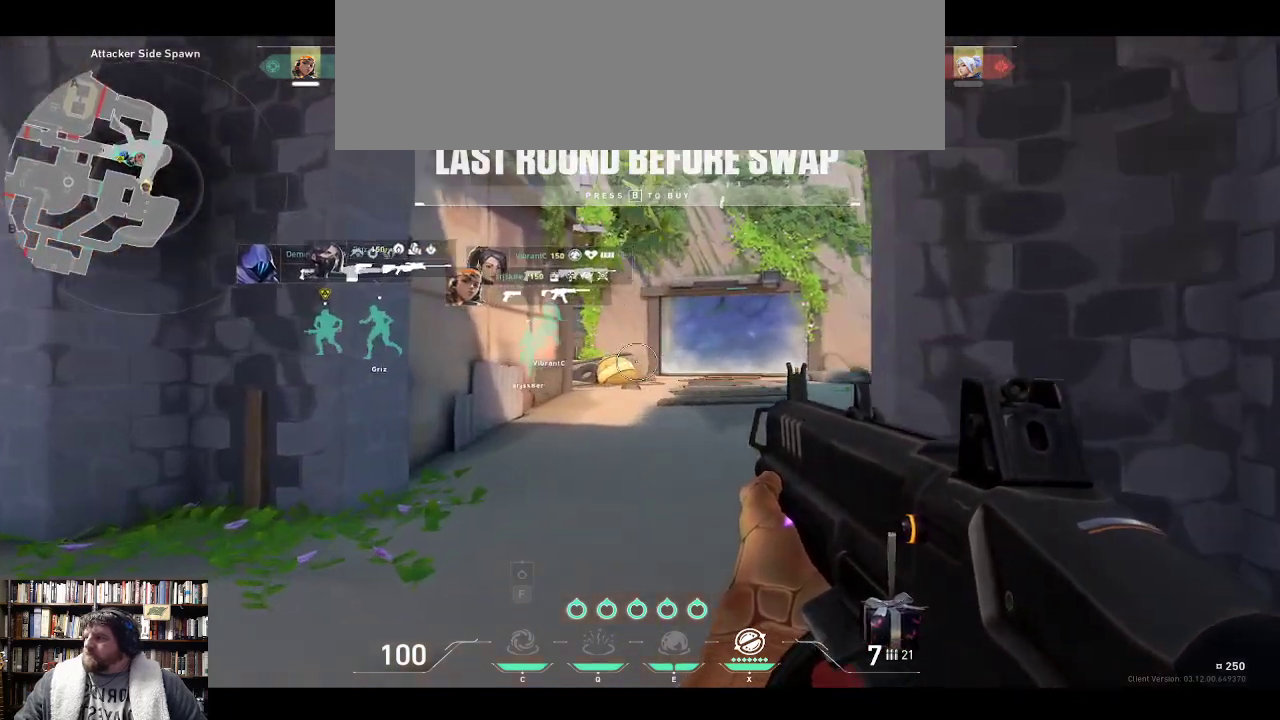
{"keys": ["w"], "events": []}
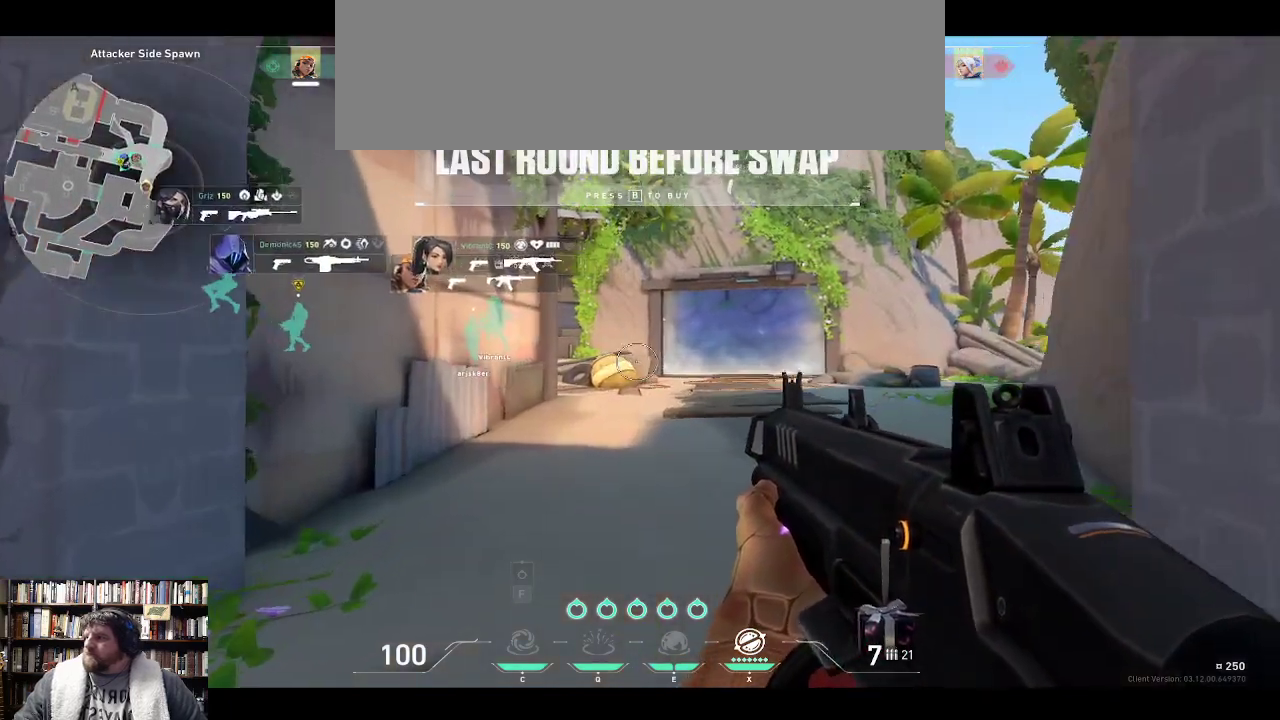
{"keys": ["w"], "events": []}
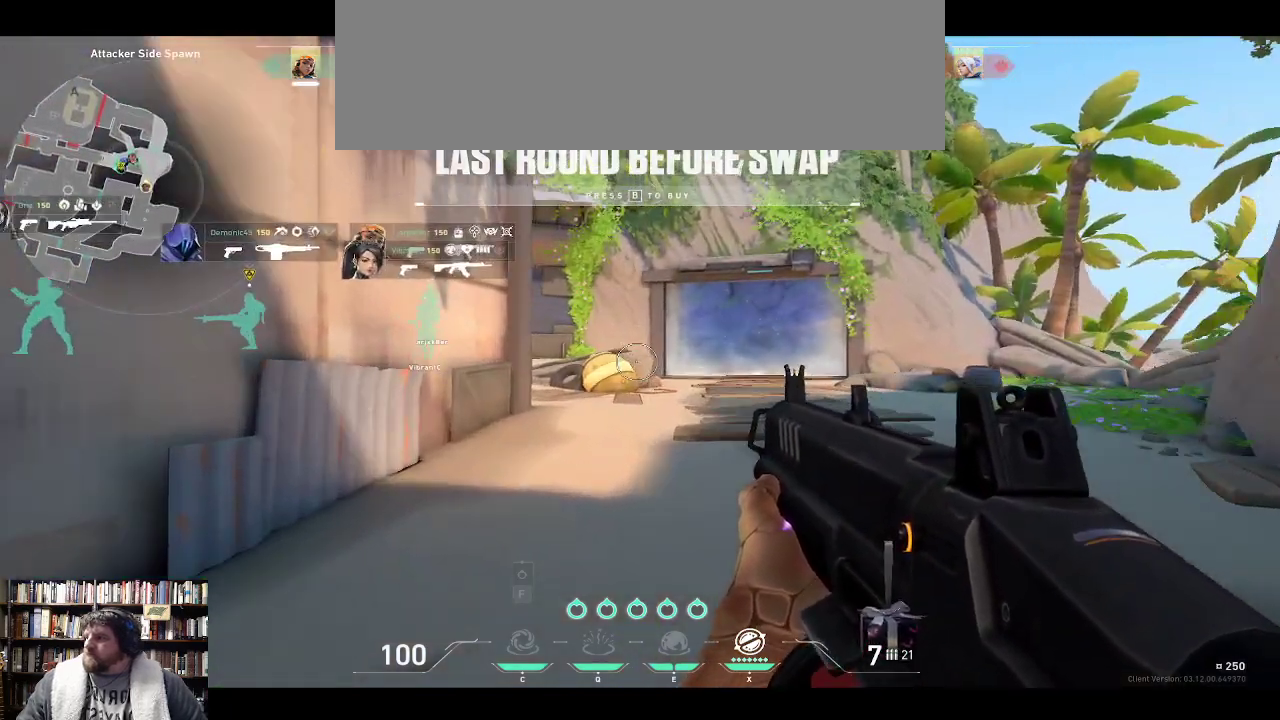
{"keys": ["w"], "events": []}
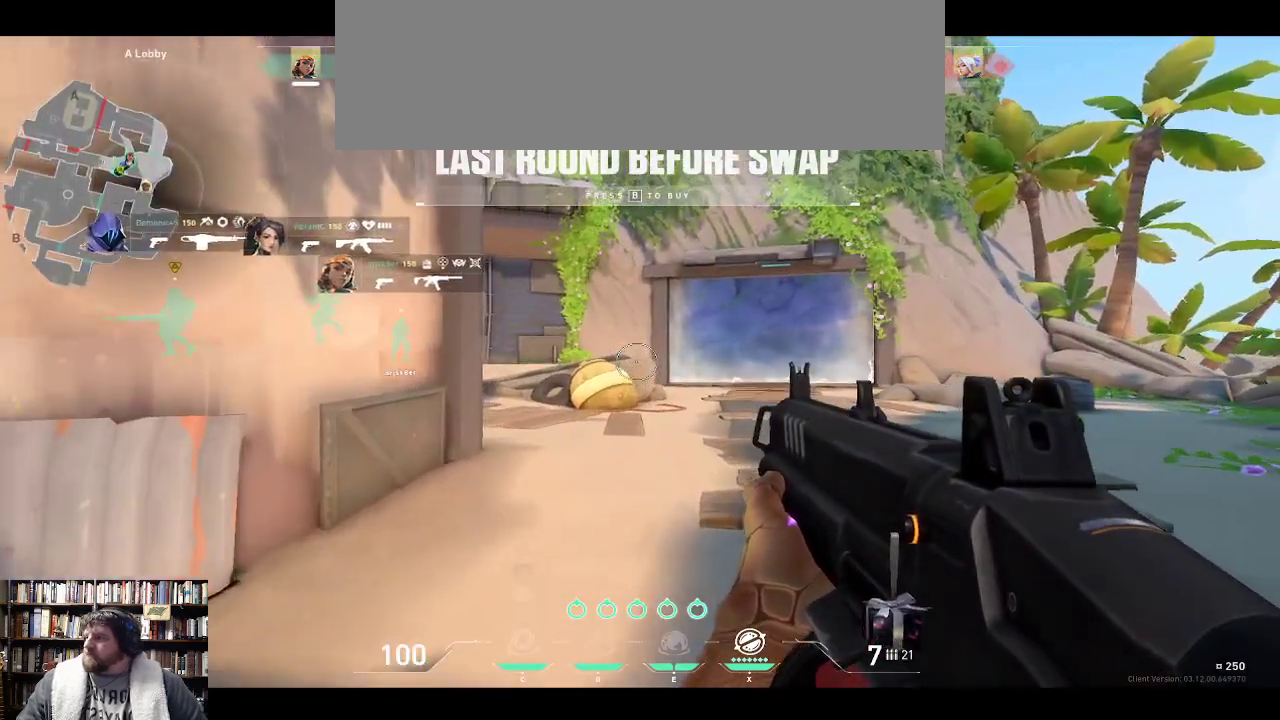
{"keys": ["w"], "events": []}
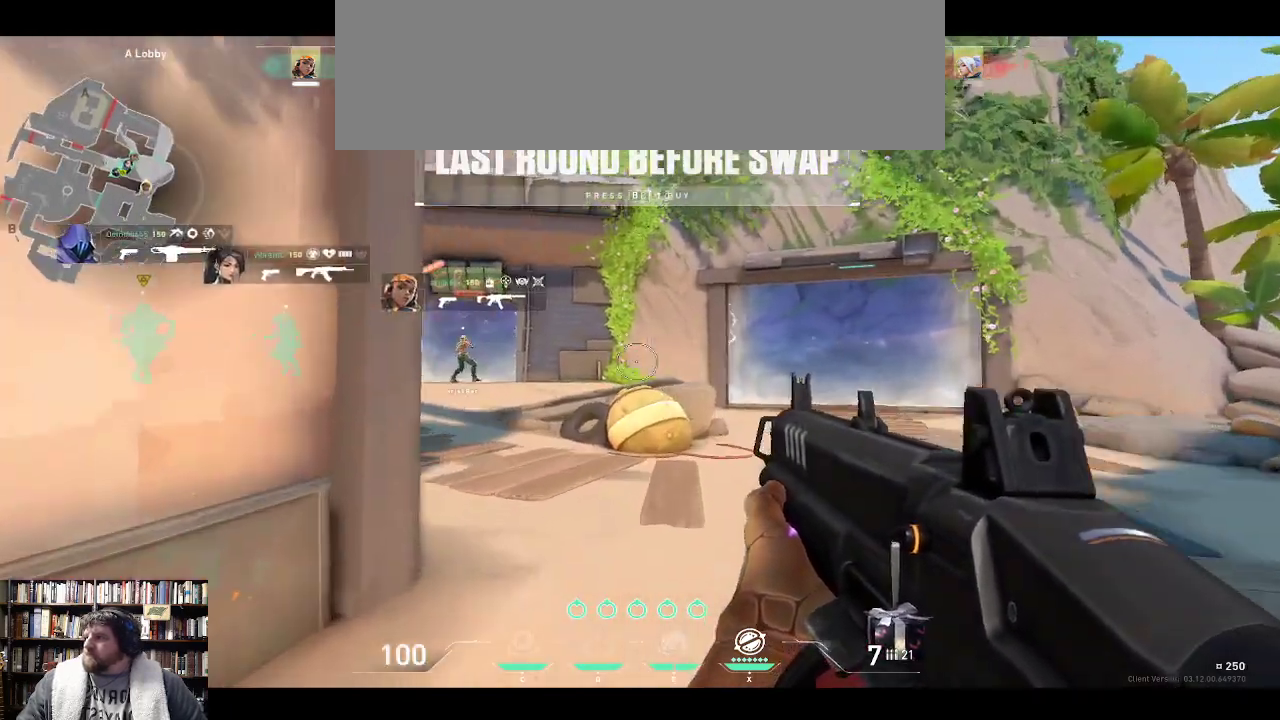
{"keys": ["w"], "events": []}
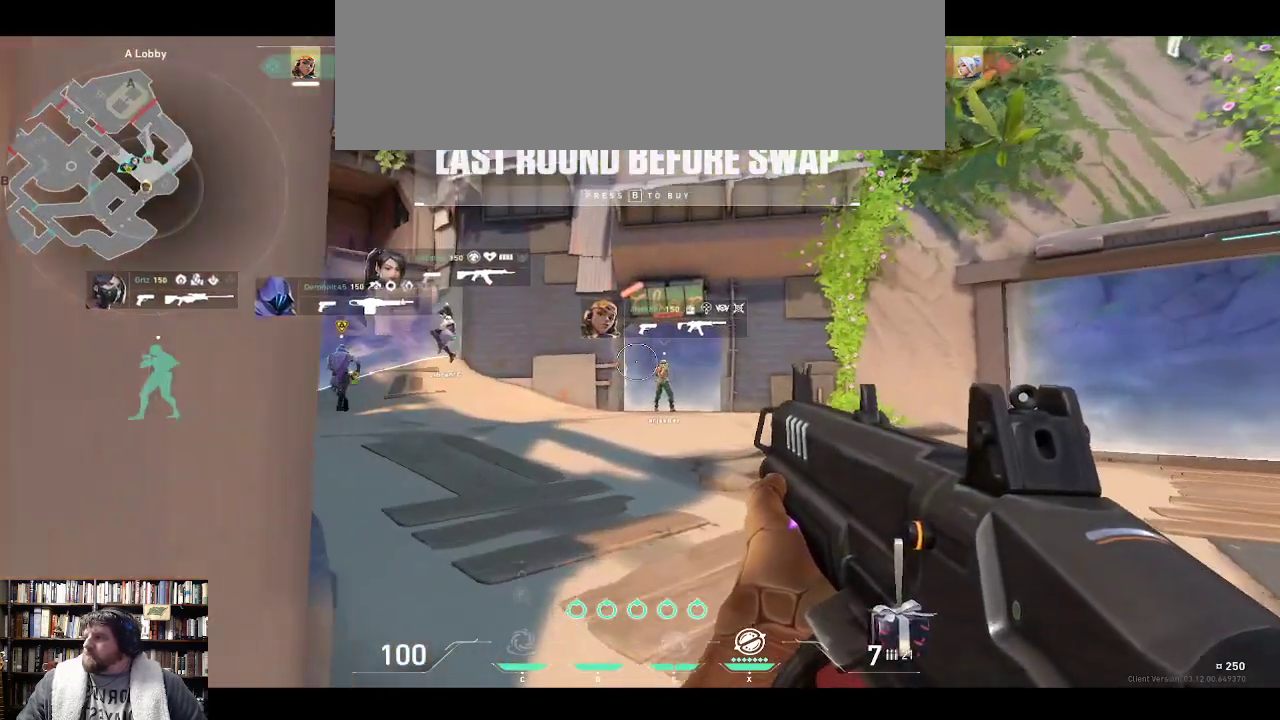
{"keys": ["w"], "events": []}
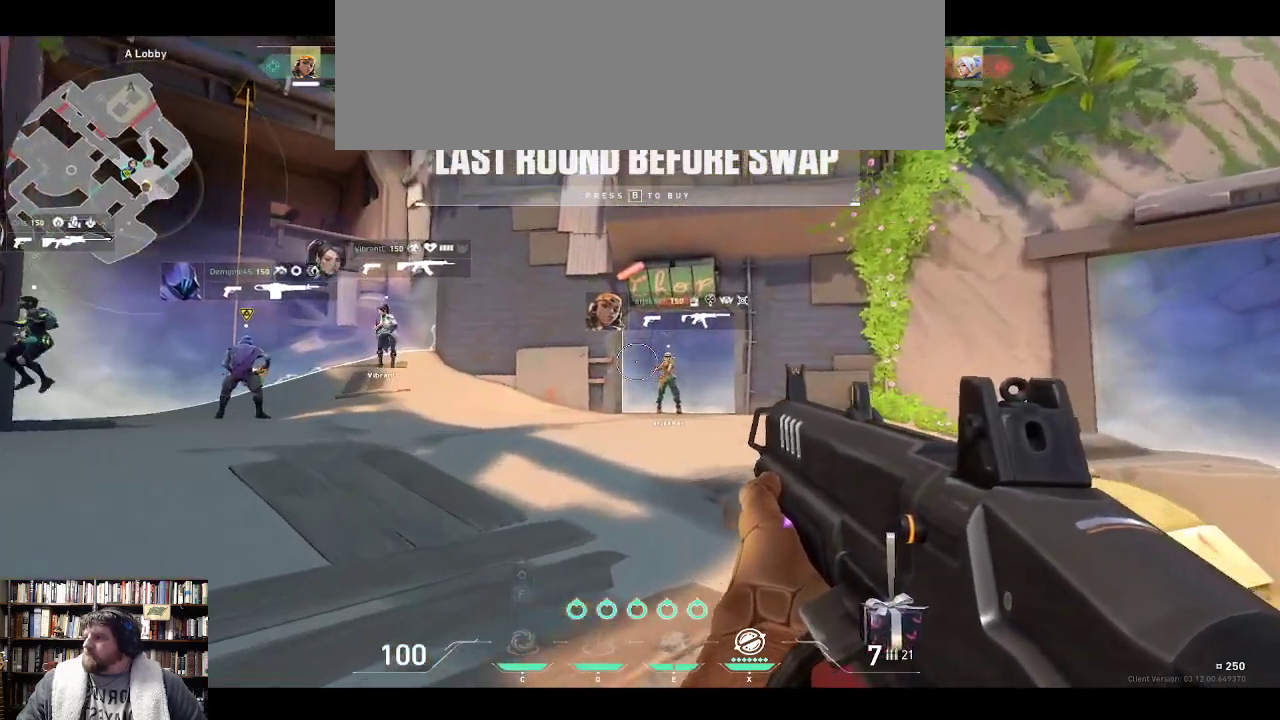
{"keys": ["w"], "events": []}
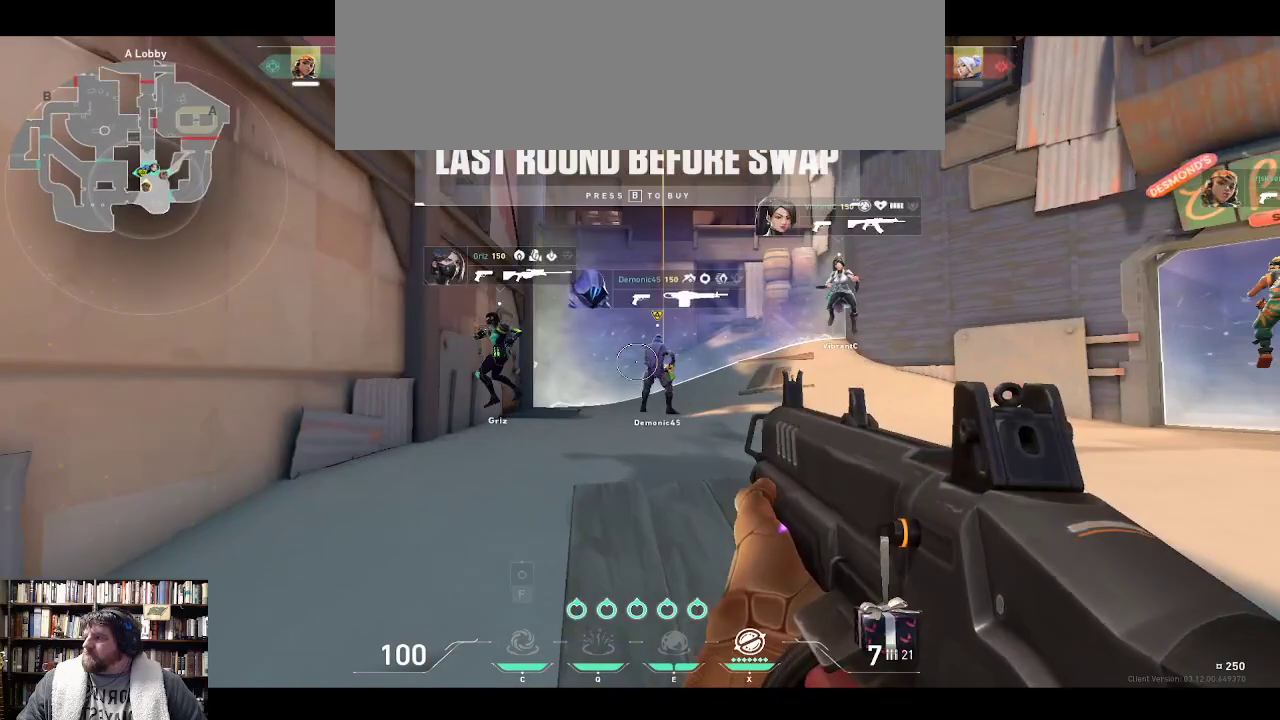
{"keys": ["w"], "events": []}
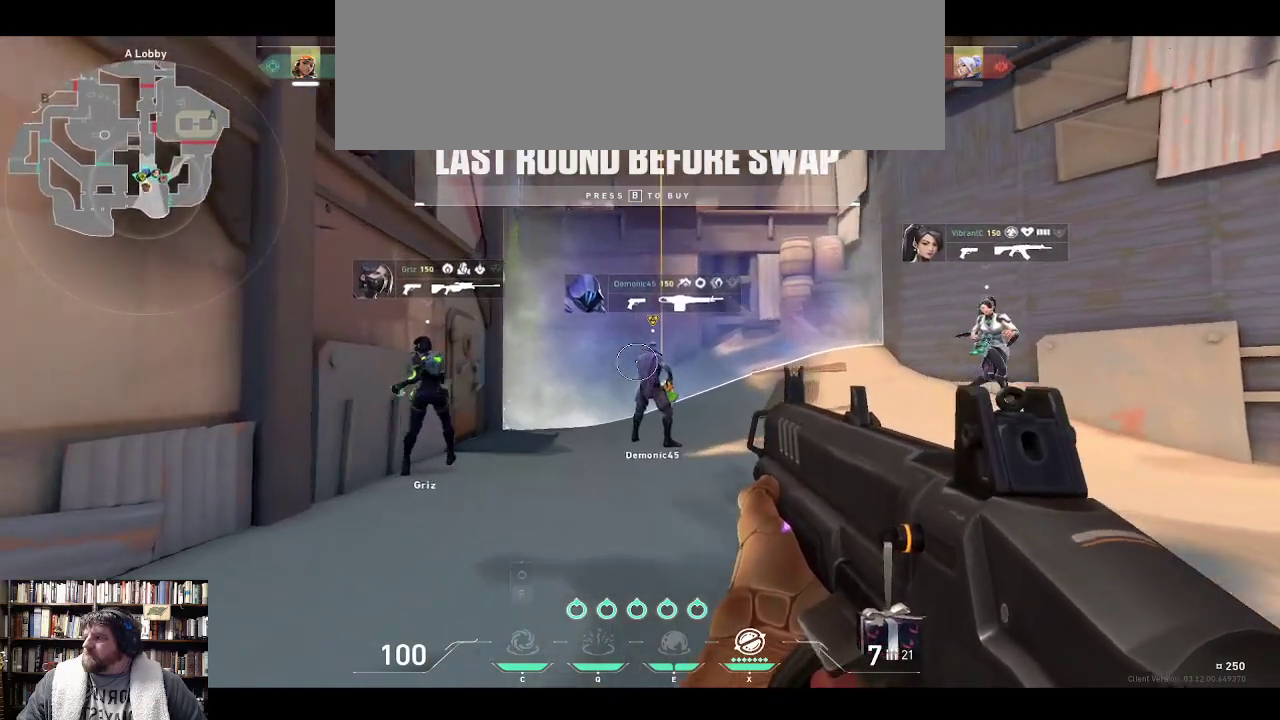
{"keys": [], "events": [[433, "w", "up"]]}
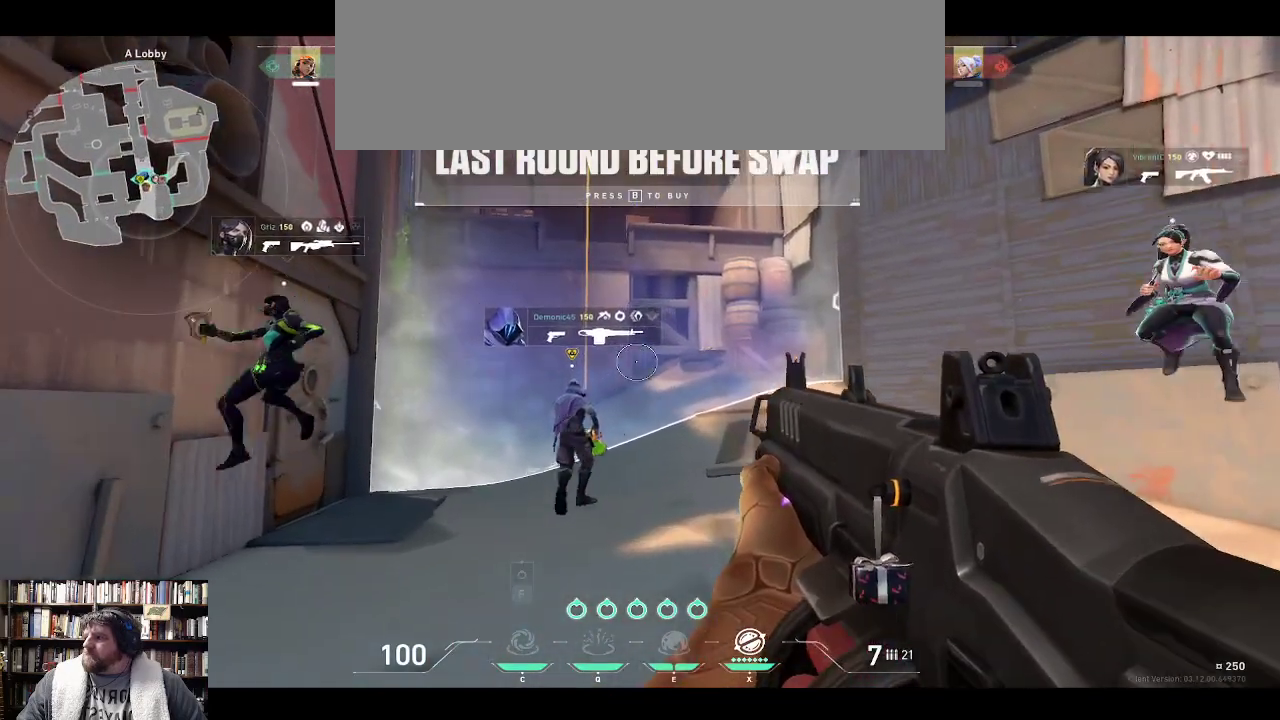
{"keys": ["w"], "events": [[400, "w", "down"]]}
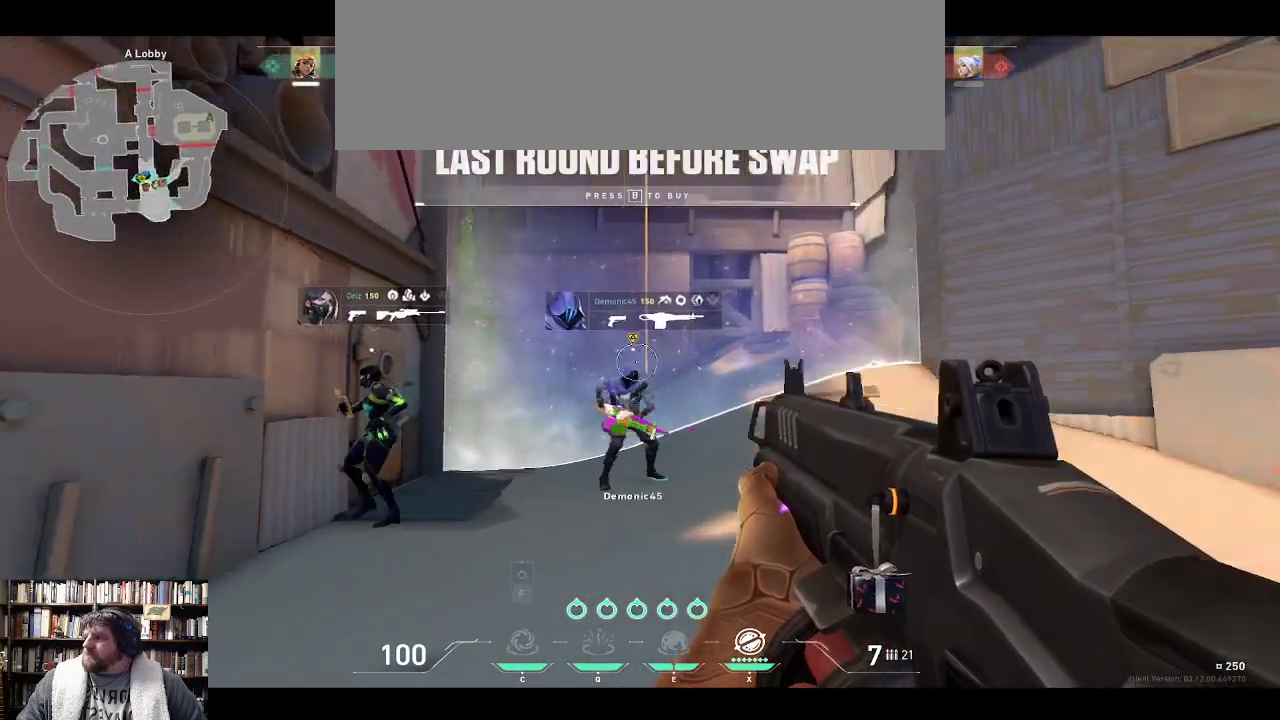
{"keys": ["w"], "events": []}
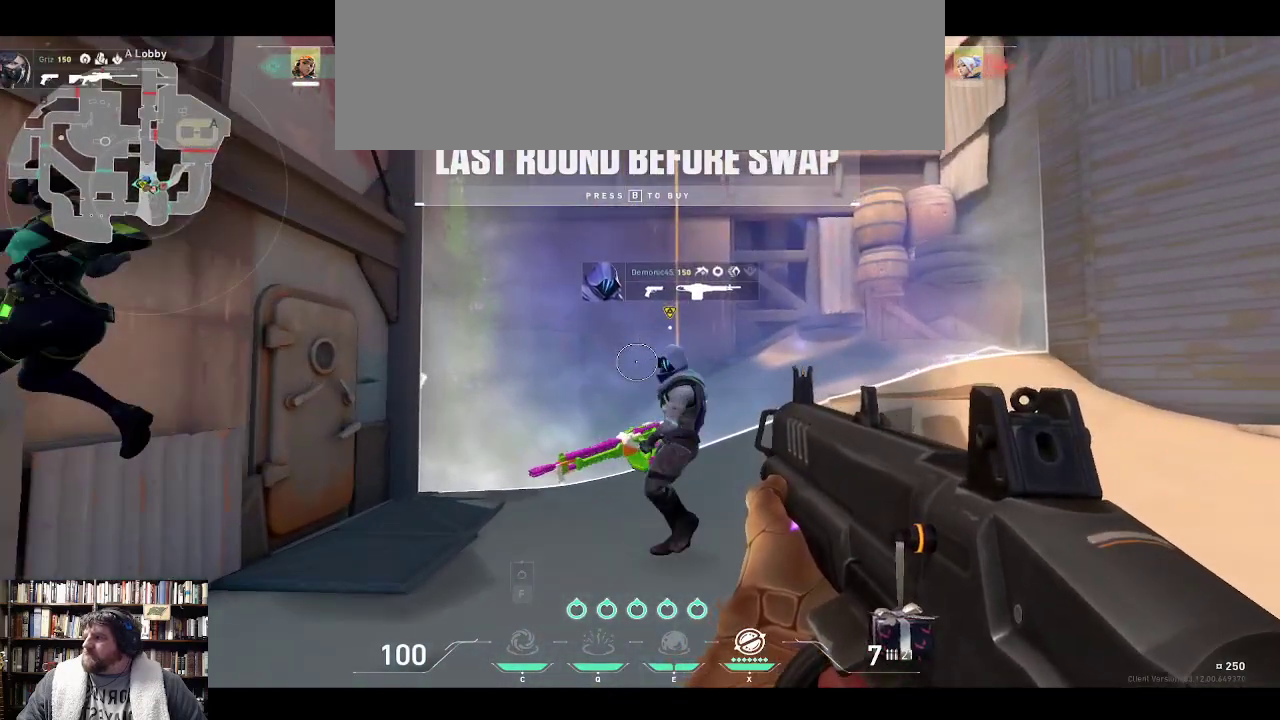
{"keys": [], "events": [[300, "w", "up"]]}